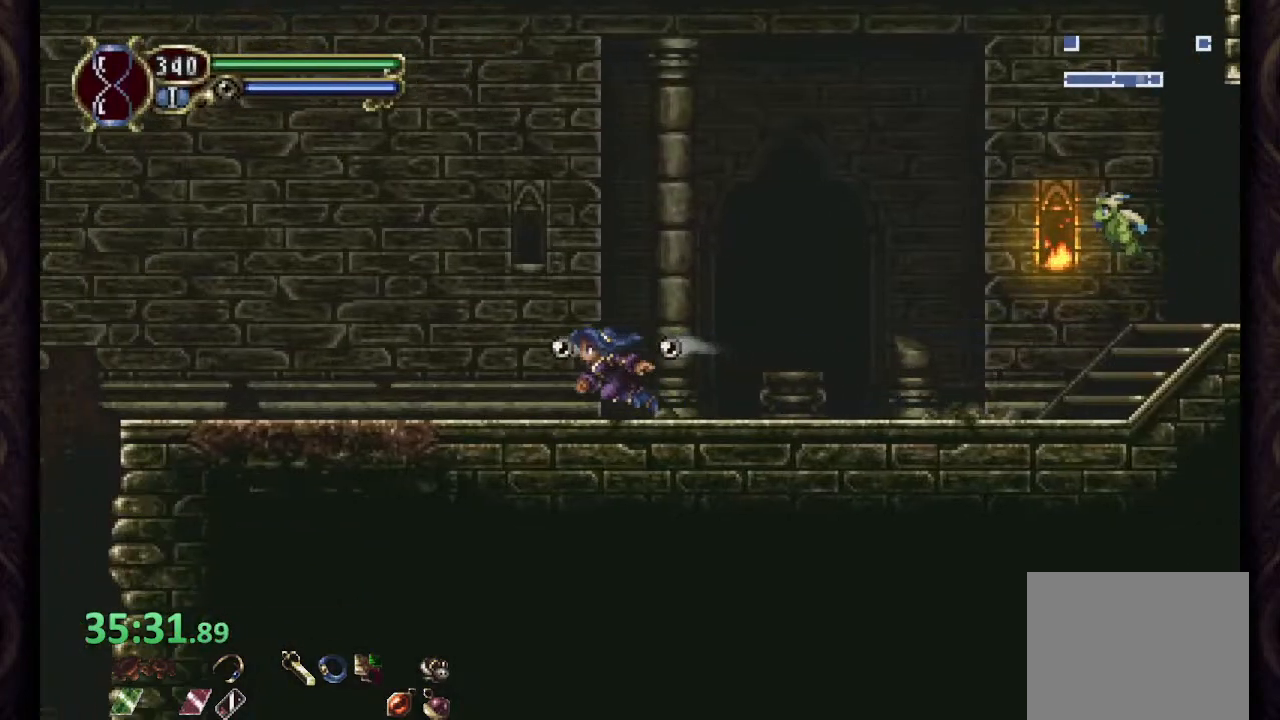
Gameplay with a controller (PlayStation layout); each line is a JSON object with the inputs held at the frame after it. "events" lists button and stick changes between this image and that frame as [ms after this image, input, new state], when the widget could be followed in between. Not read: L1 R1.
{"buttons": [], "left_stick": "left", "right_stick": "center"}
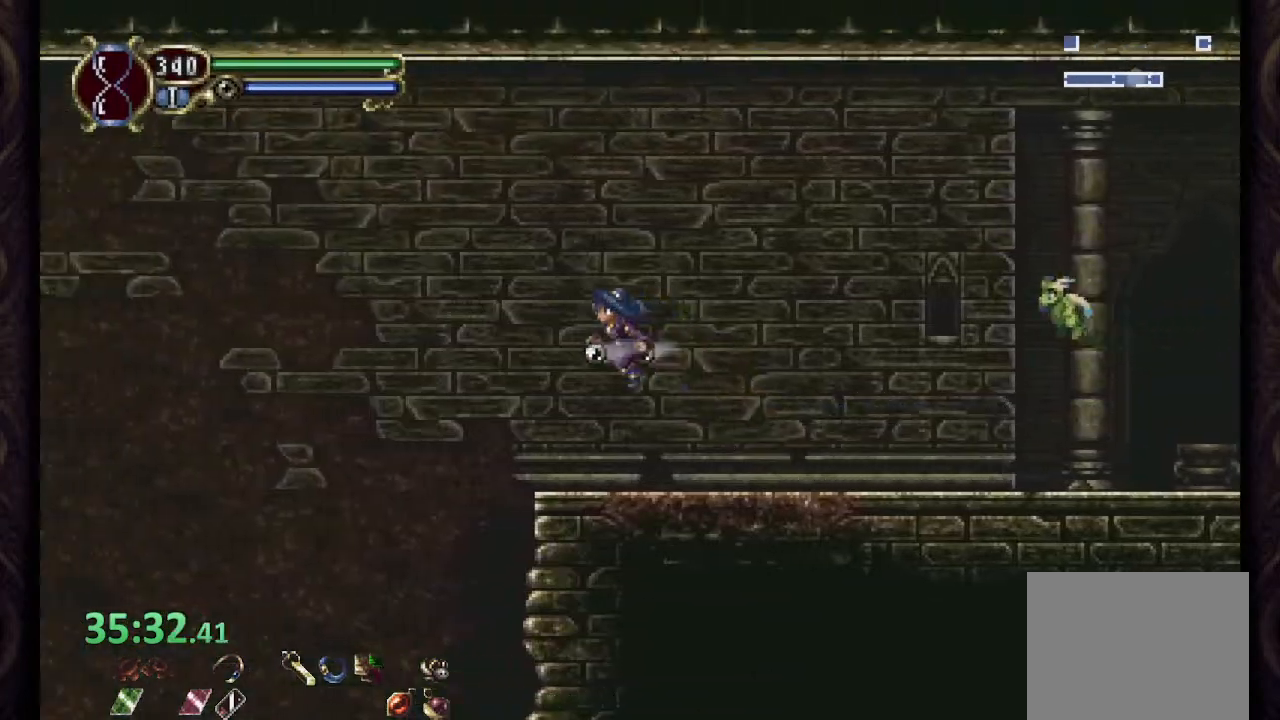
{"buttons": [], "left_stick": "left", "right_stick": "center", "events": []}
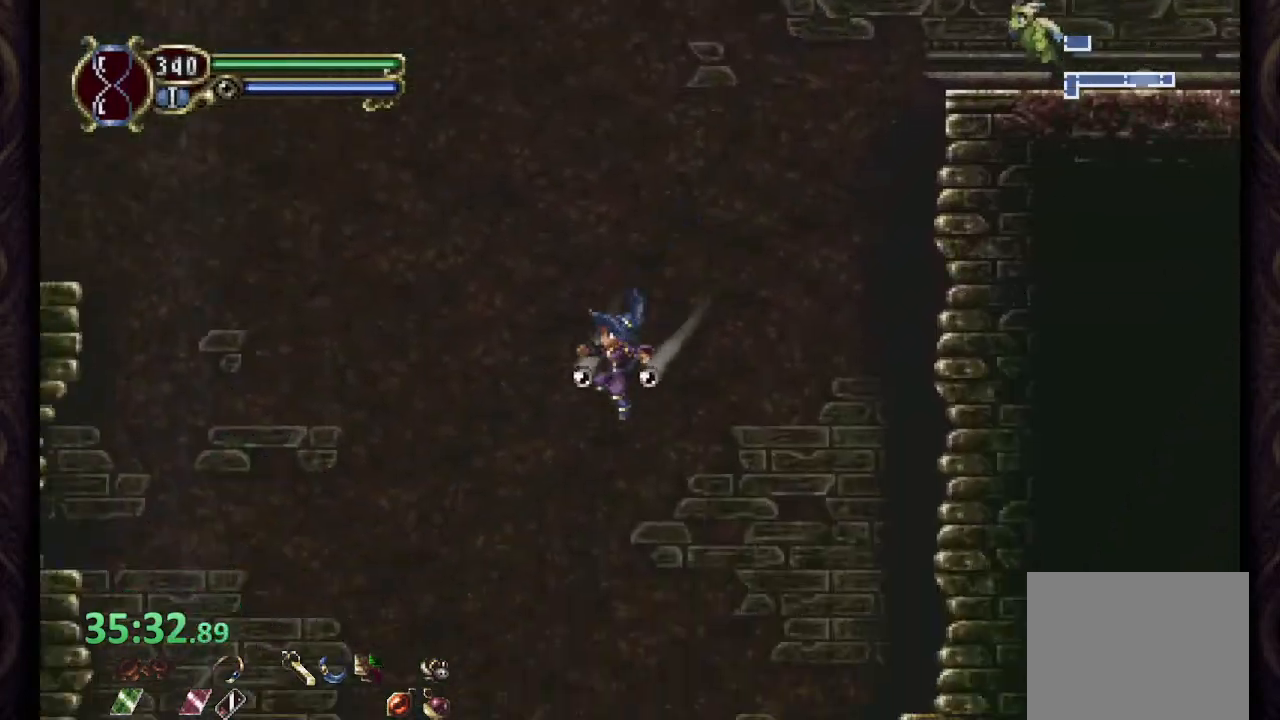
{"buttons": [], "left_stick": "right", "right_stick": "center", "events": [[500, "left_stick", "right"]]}
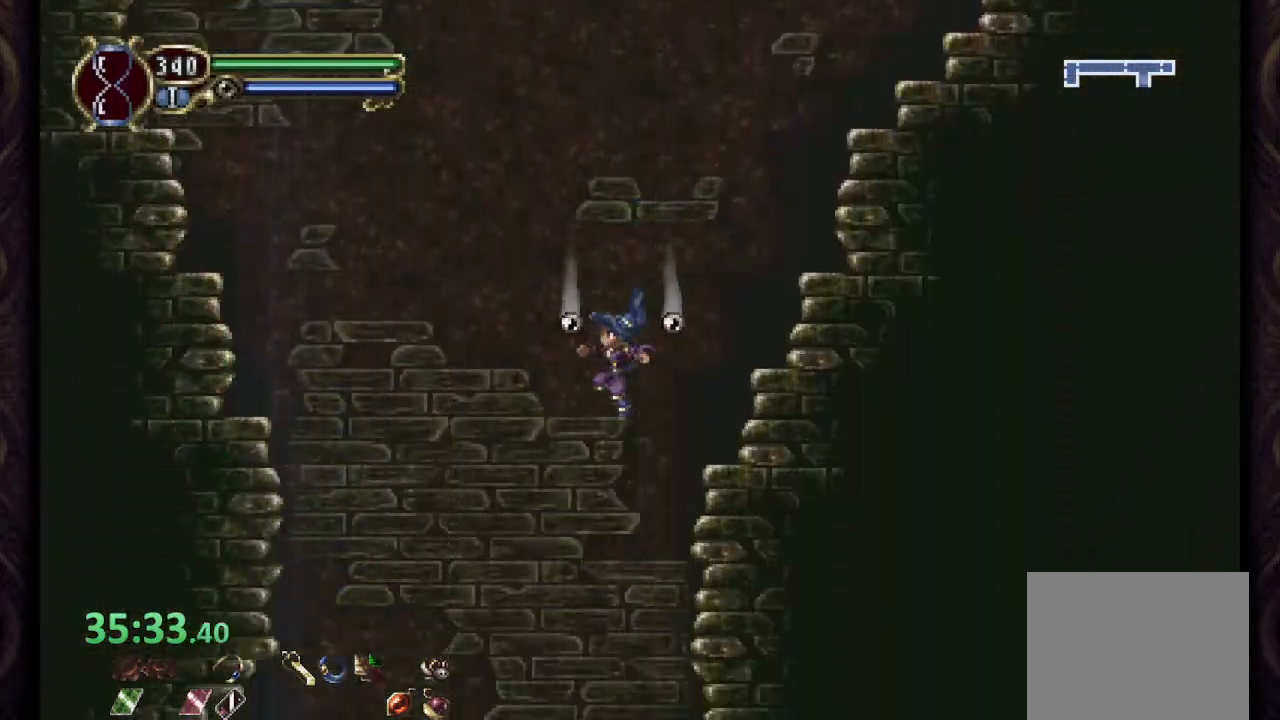
{"buttons": [], "left_stick": "right", "right_stick": "center", "events": []}
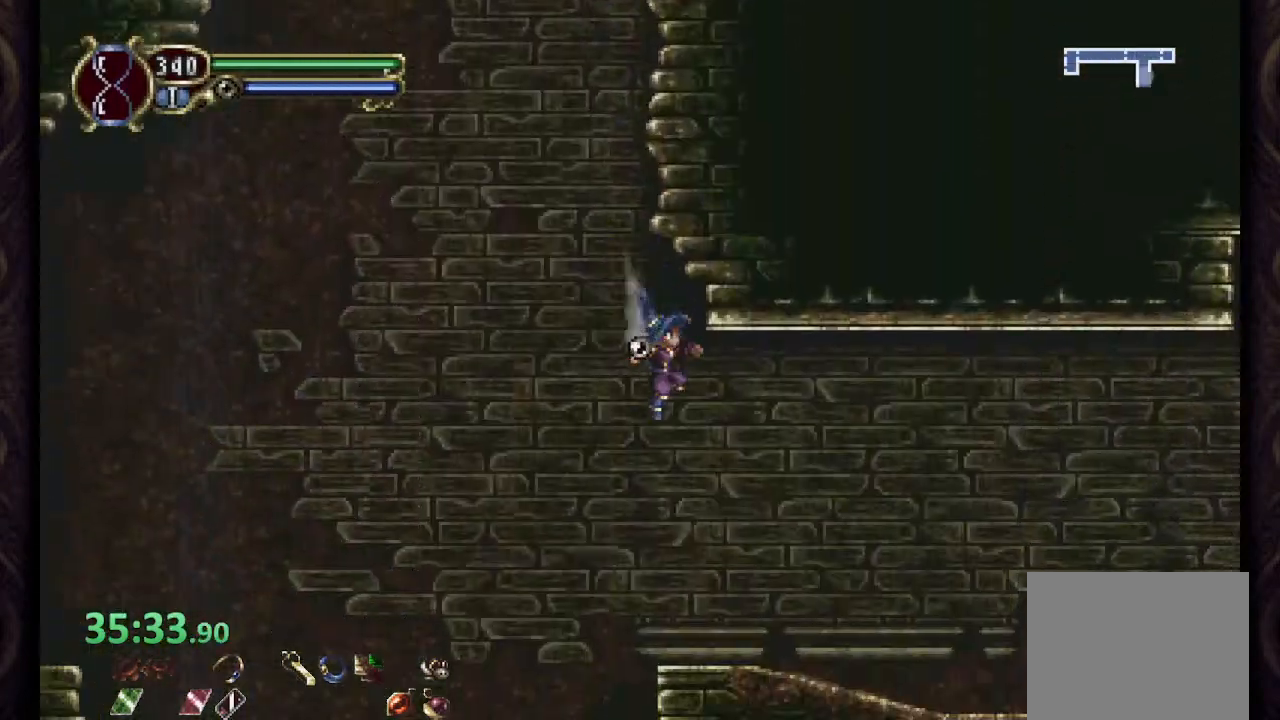
{"buttons": ["CROSS"], "left_stick": "right", "right_stick": "center", "events": [[400, "CROSS", "down"]]}
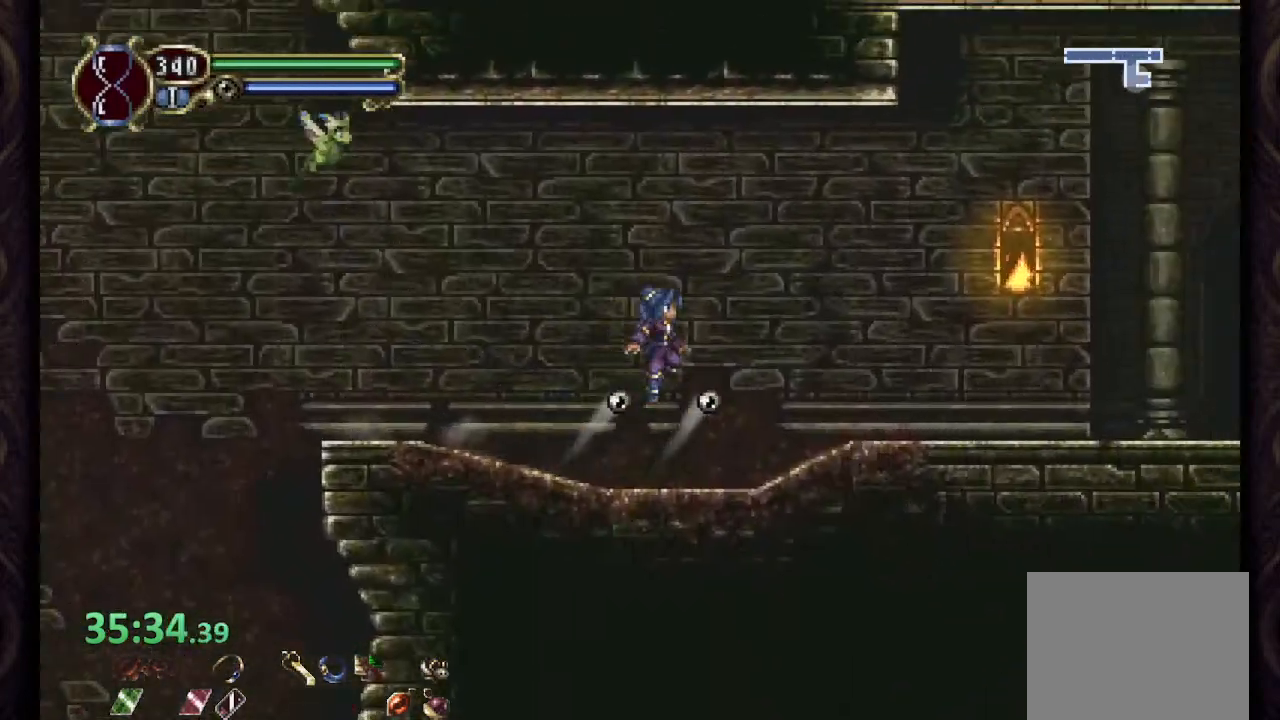
{"buttons": [], "left_stick": "right", "right_stick": "center", "events": [[400, "CROSS", "up"]]}
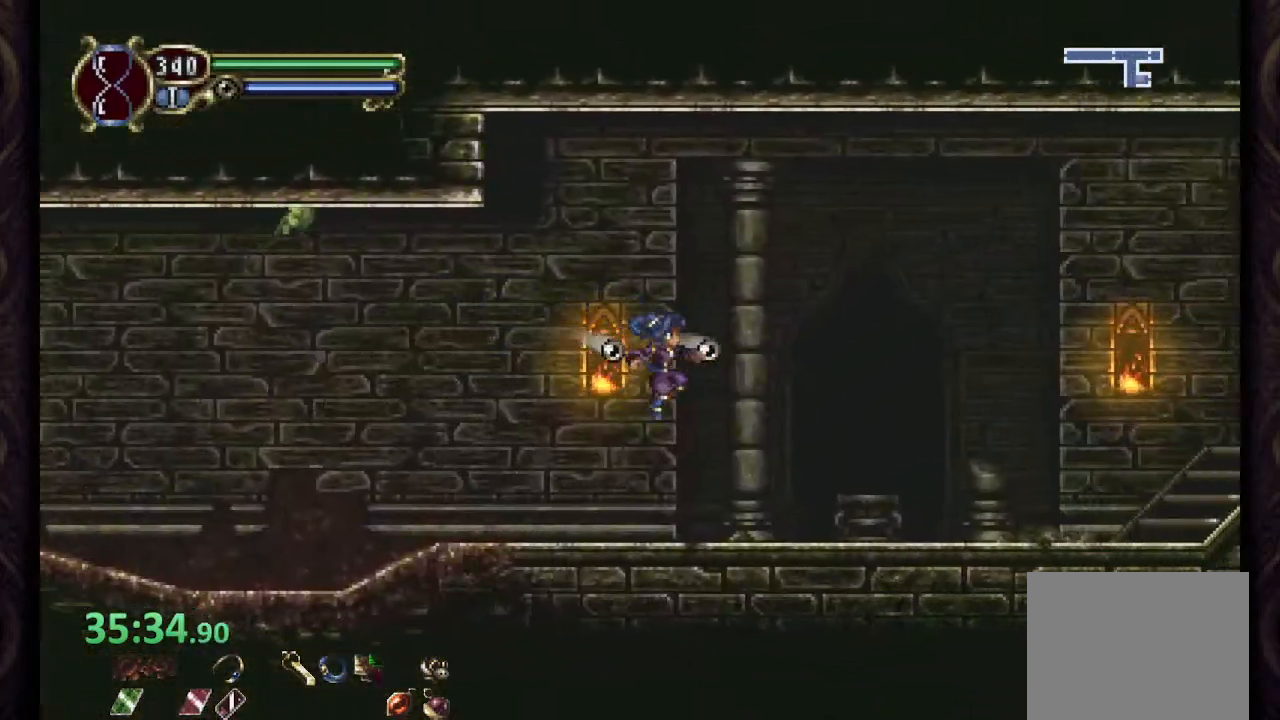
{"buttons": ["CROSS"], "left_stick": "right", "right_stick": "center", "events": [[483, "CROSS", "down"]]}
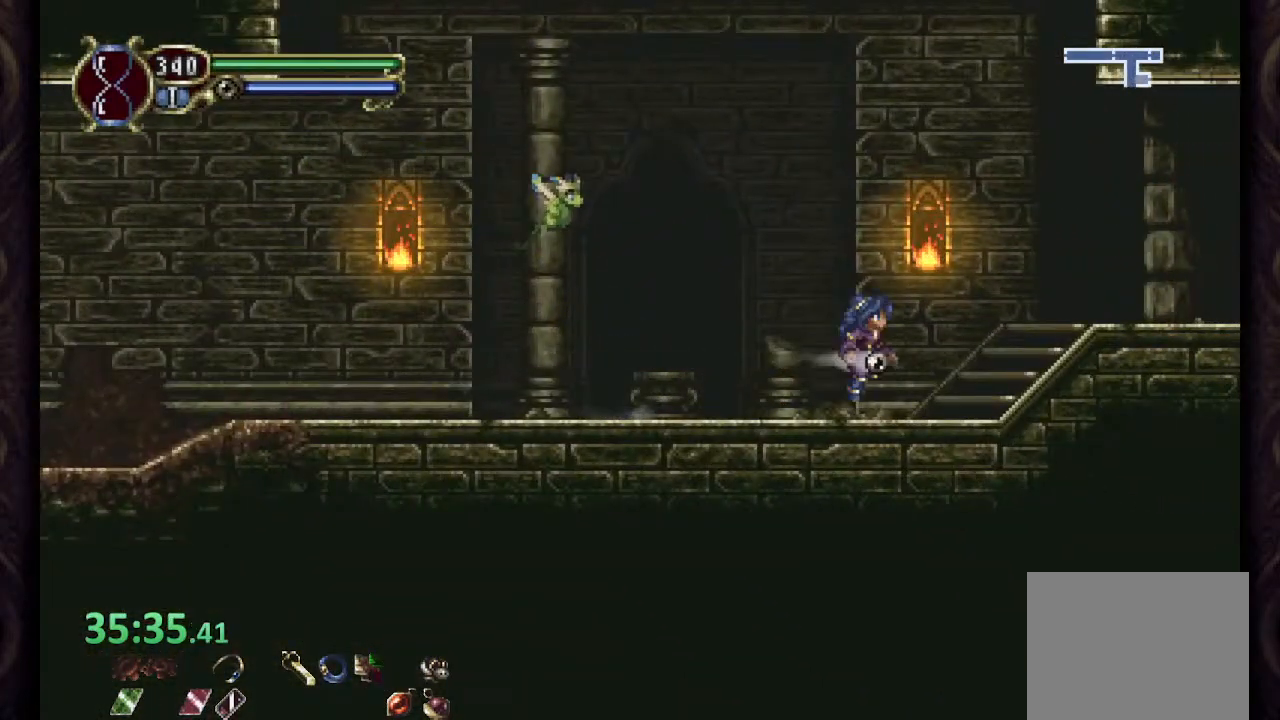
{"buttons": [], "left_stick": "right", "right_stick": "center", "events": [[133, "CROSS", "up"]]}
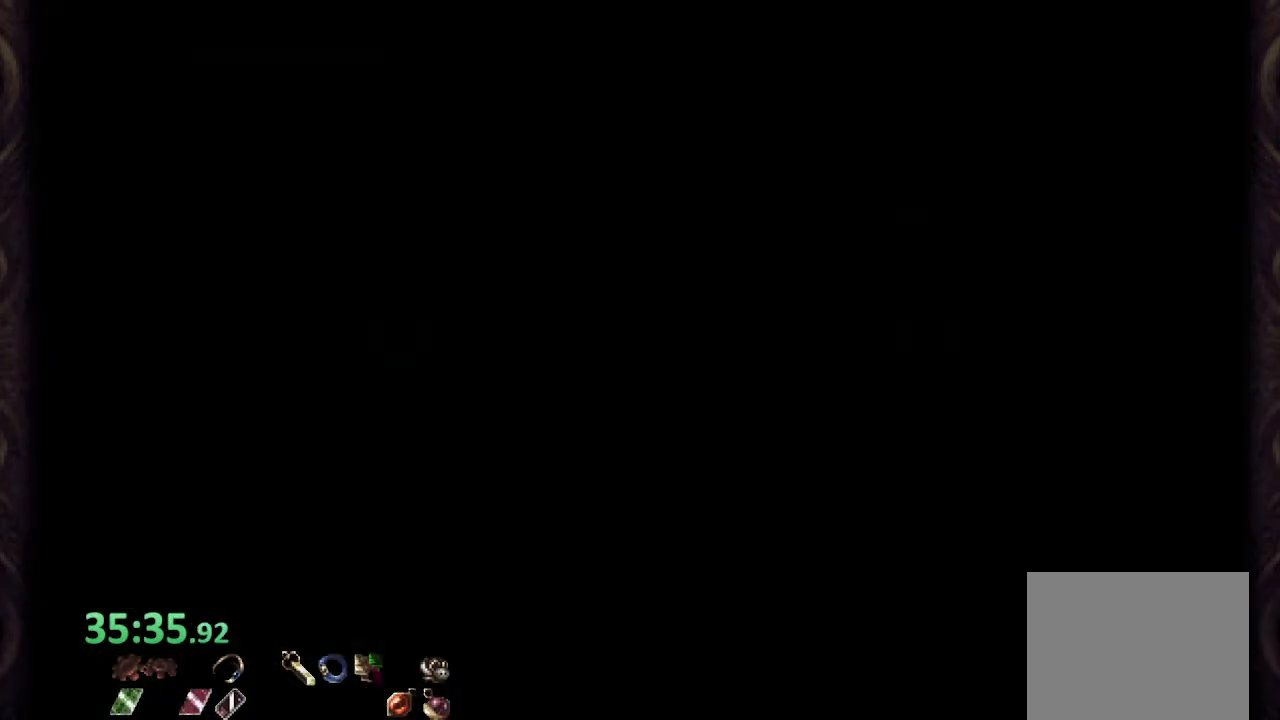
{"buttons": ["CROSS"], "left_stick": "right", "right_stick": "center", "events": [[117, "CROSS", "down"]]}
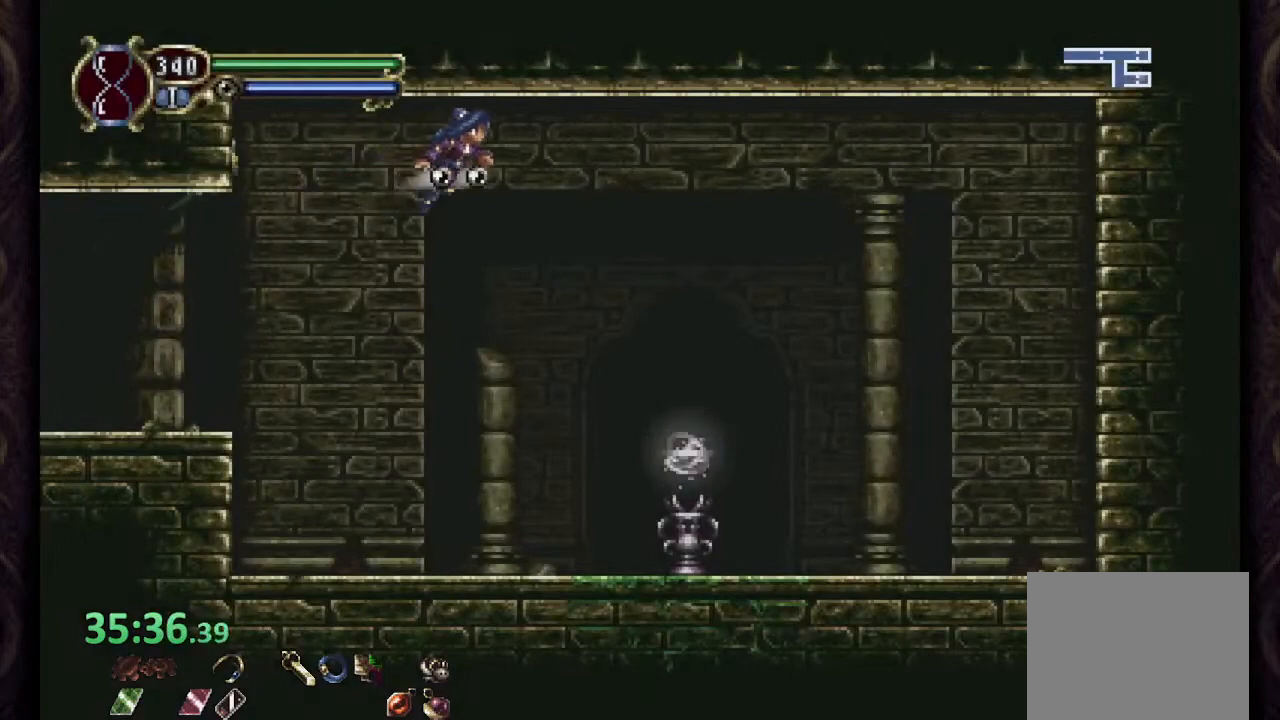
{"buttons": [], "left_stick": "left", "right_stick": "center", "events": [[100, "CROSS", "up"], [400, "SQUARE", "down"], [417, "left_stick", "left"], [467, "SQUARE", "up"]]}
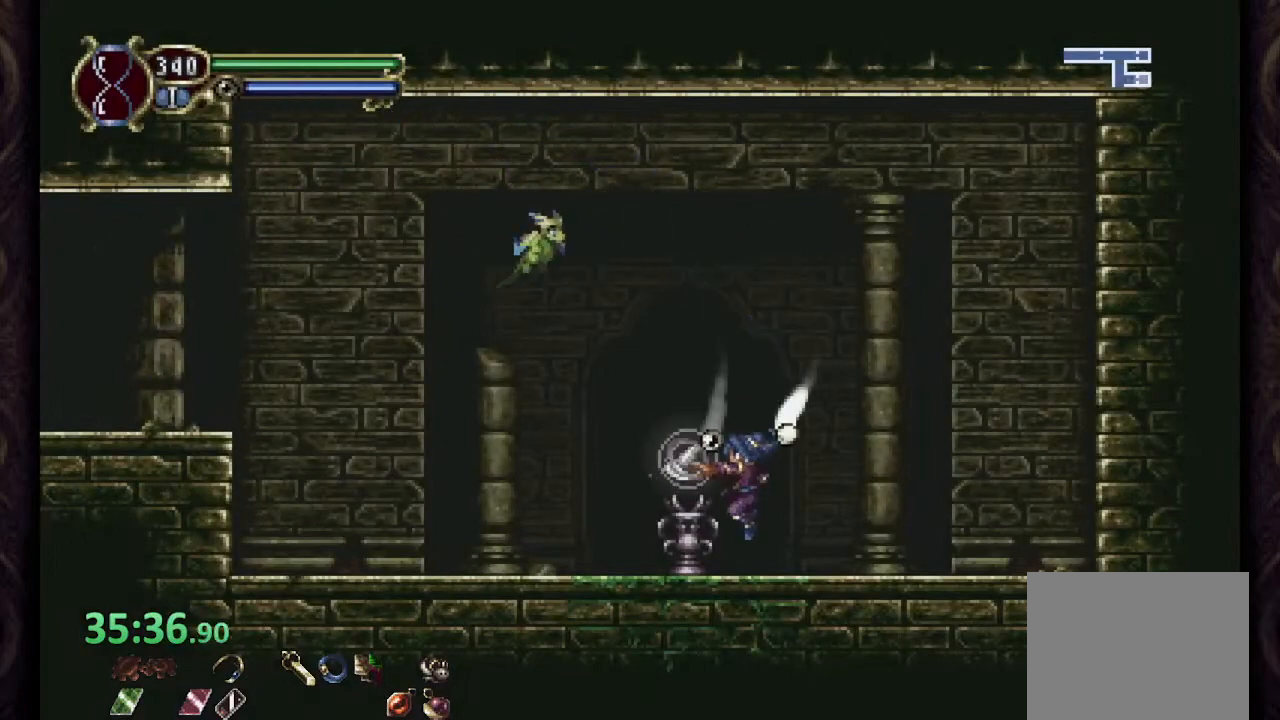
{"buttons": [], "left_stick": "left", "right_stick": "center", "events": [[167, "CROSS", "down"], [300, "CROSS", "up"]]}
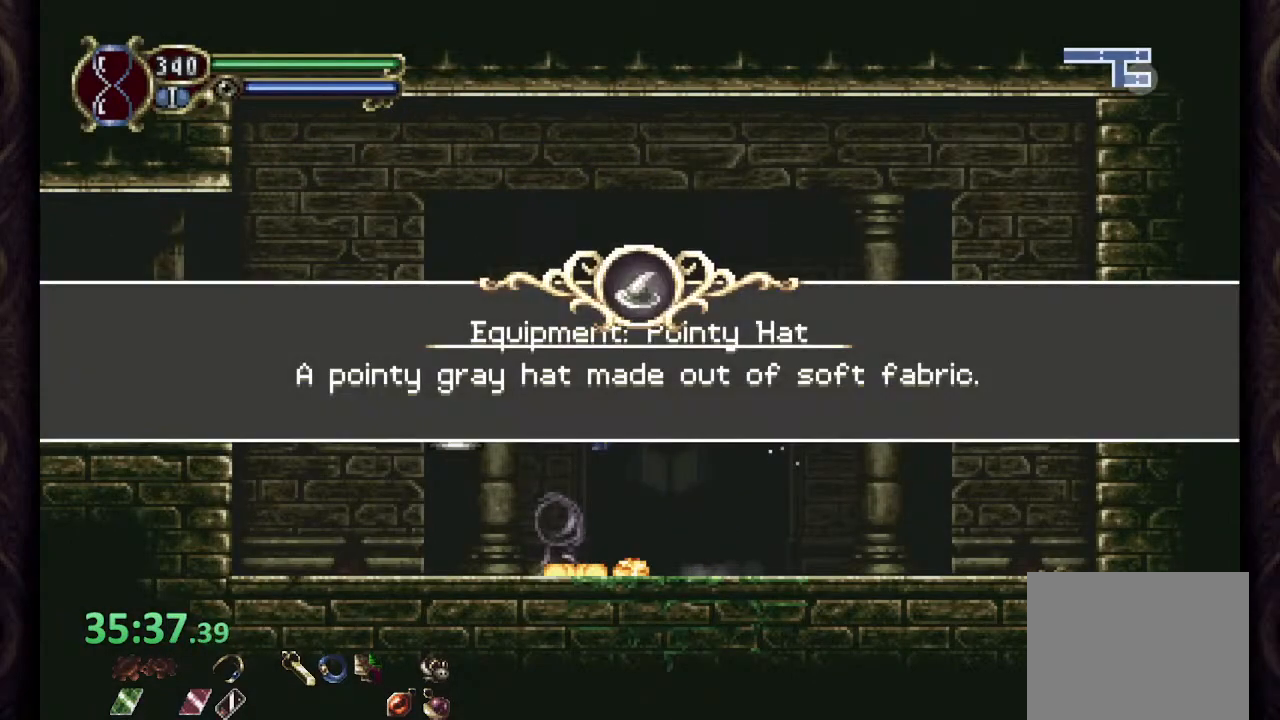
{"buttons": [], "left_stick": "left", "right_stick": "center", "events": []}
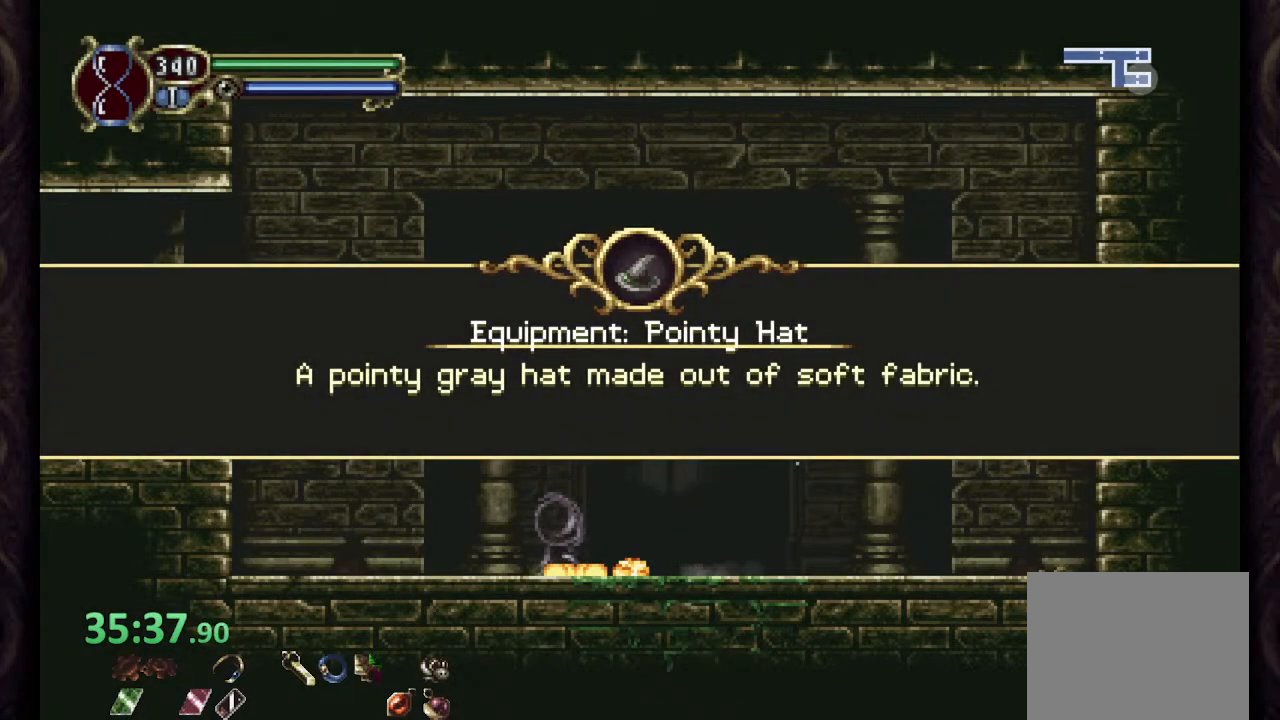
{"buttons": ["CROSS"], "left_stick": "left", "right_stick": "center", "events": [[67, "CROSS", "down"], [117, "CROSS", "up"], [200, "CROSS", "down"], [267, "CROSS", "up"], [350, "CROSS", "down"], [400, "CROSS", "up"], [483, "CROSS", "down"]]}
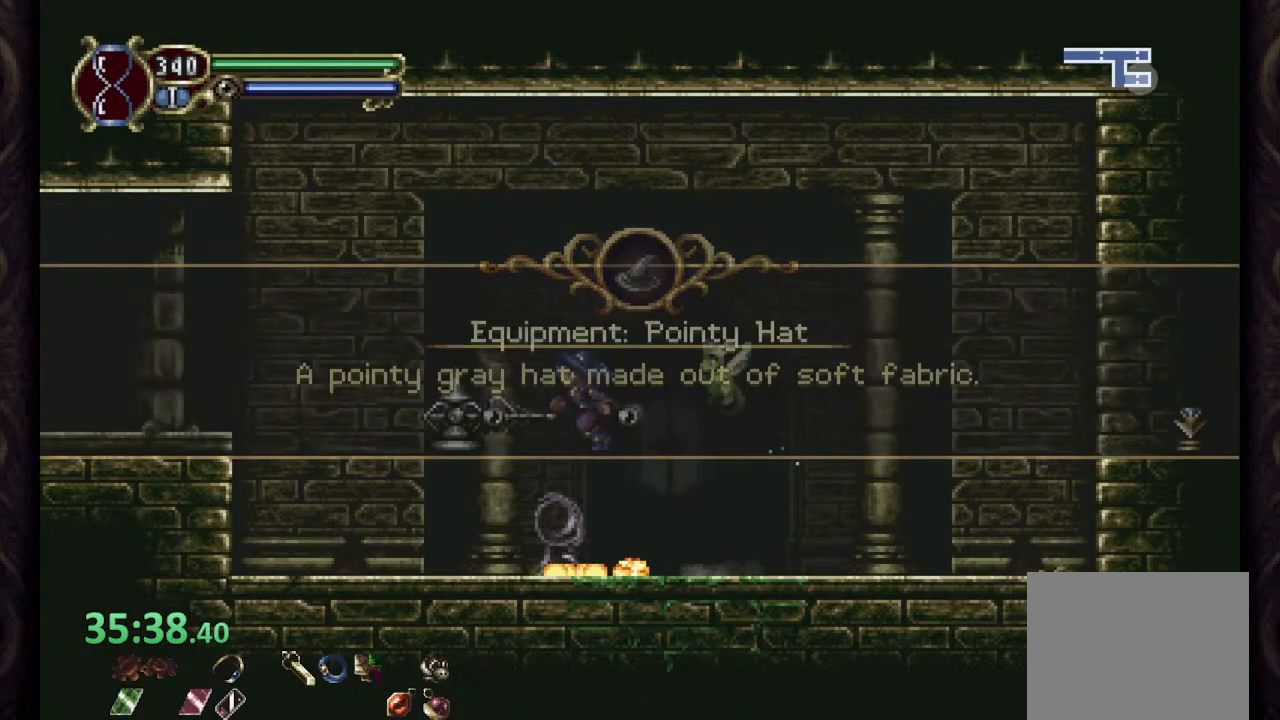
{"buttons": ["CROSS"], "left_stick": "left", "right_stick": "center", "events": [[33, "CROSS", "up"], [433, "CROSS", "down"]]}
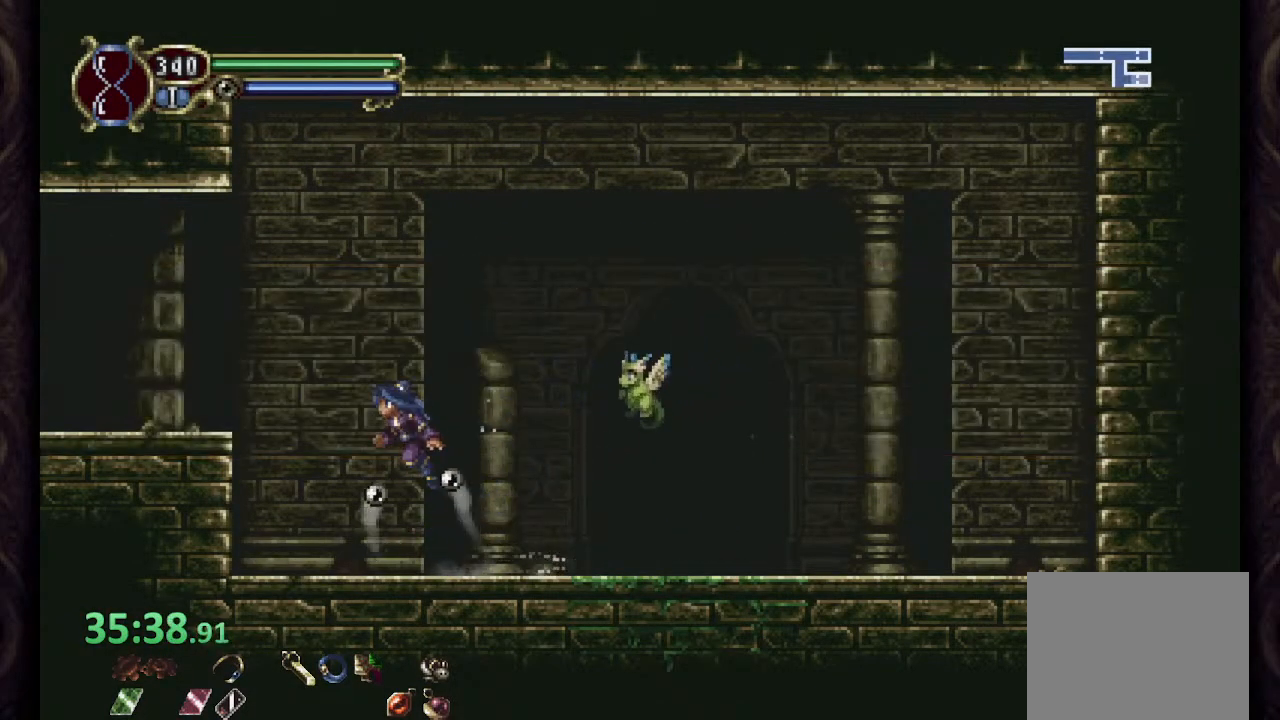
{"buttons": [], "left_stick": "left", "right_stick": "center", "events": [[217, "CROSS", "up"]]}
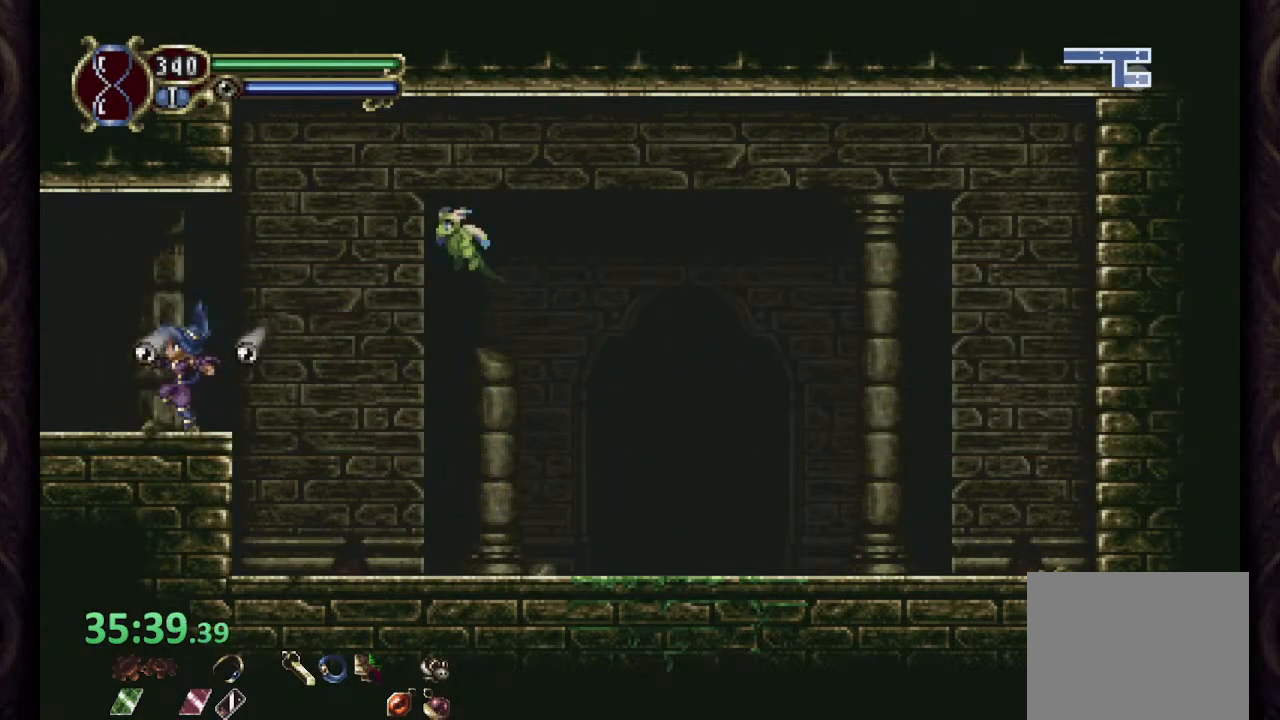
{"buttons": ["CROSS"], "left_stick": "center", "right_stick": "center", "events": [[150, "left_stick", "center"], [350, "CROSS", "down"]]}
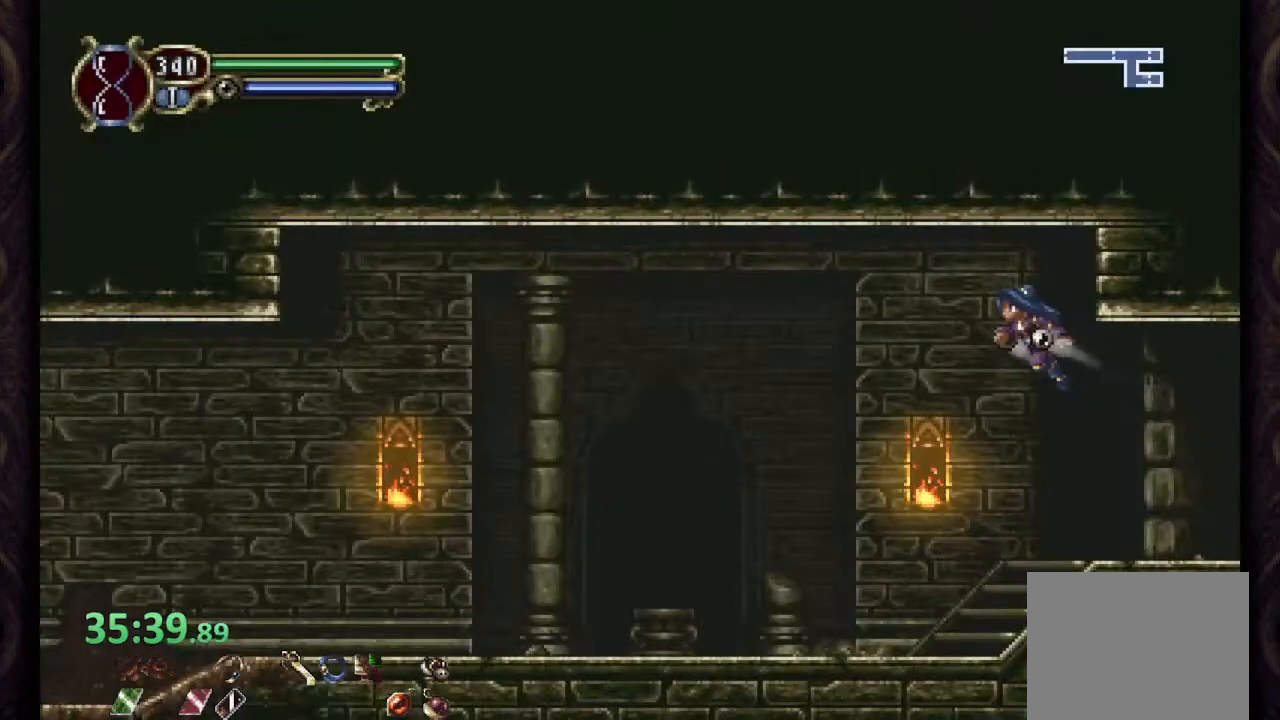
{"buttons": [], "left_stick": "center", "right_stick": "center", "events": [[283, "CROSS", "up"]]}
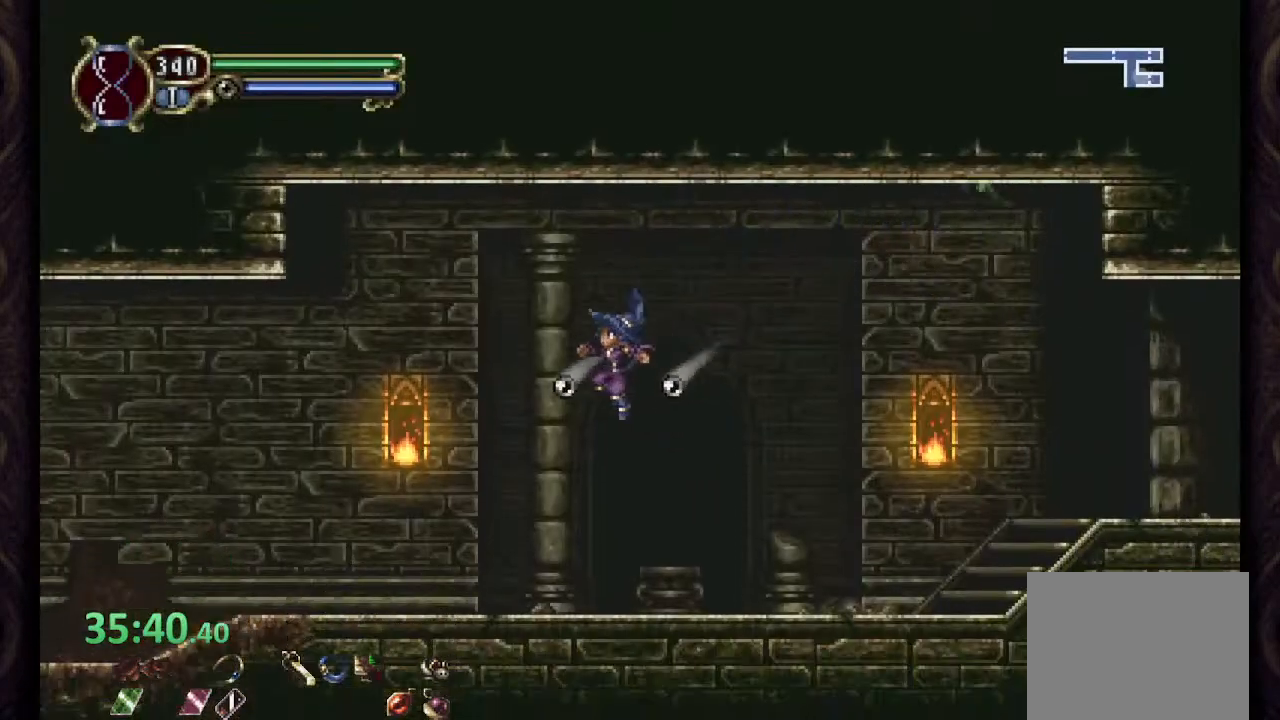
{"buttons": ["CROSS"], "left_stick": "left", "right_stick": "center", "events": [[300, "CROSS", "down"], [300, "left_stick", "left"]]}
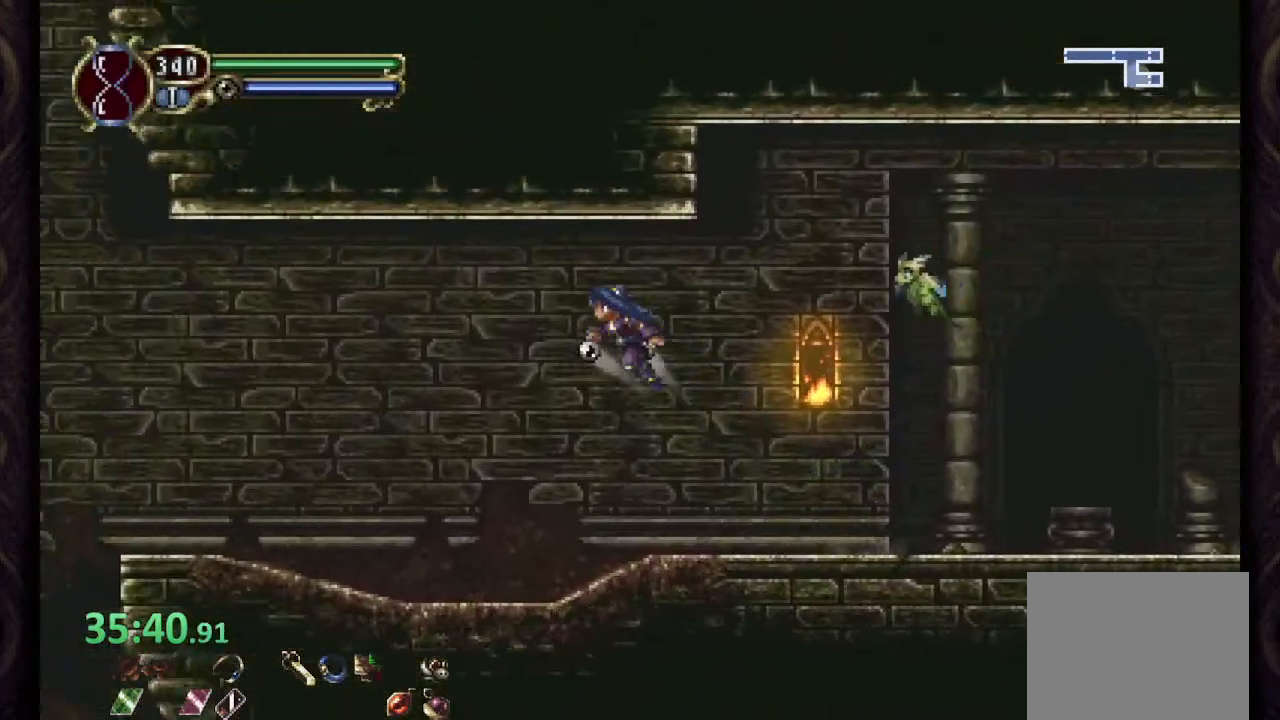
{"buttons": [], "left_stick": "left", "right_stick": "center", "events": [[67, "CROSS", "up"]]}
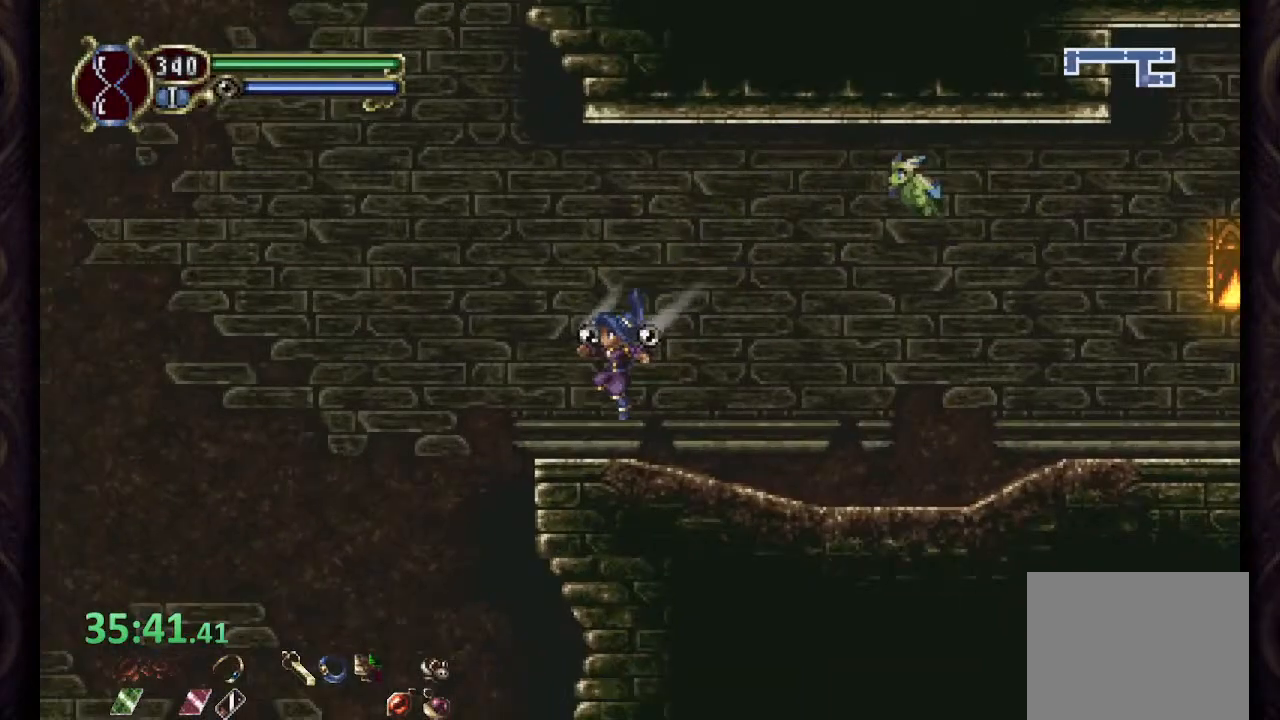
{"buttons": [], "left_stick": "right", "right_stick": "center"}
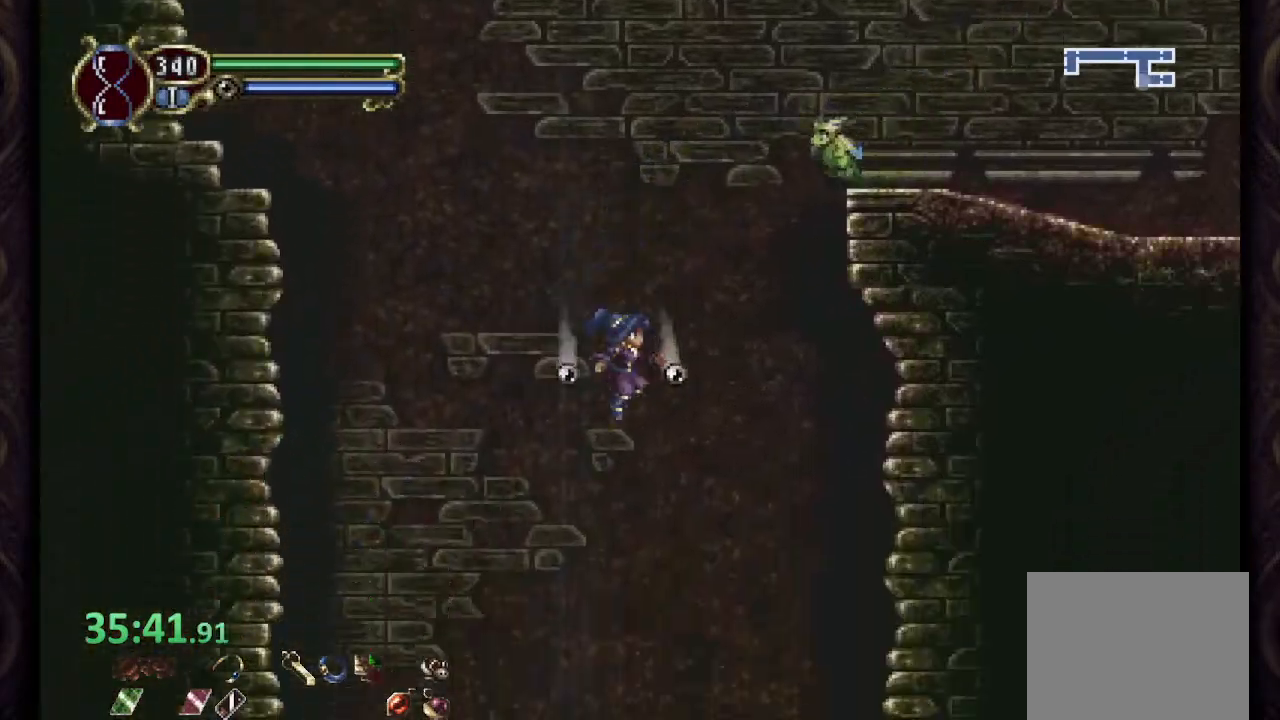
{"buttons": [], "left_stick": "right", "right_stick": "center", "events": []}
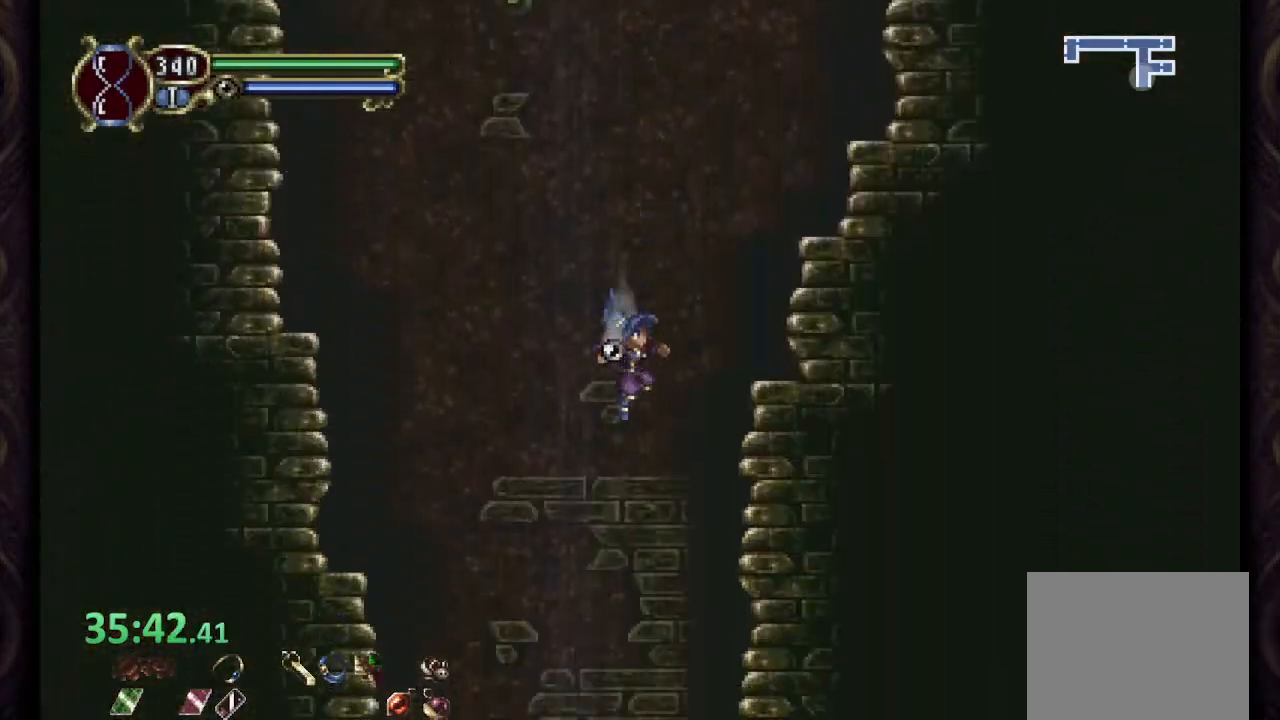
{"buttons": [], "left_stick": "right", "right_stick": "center", "events": []}
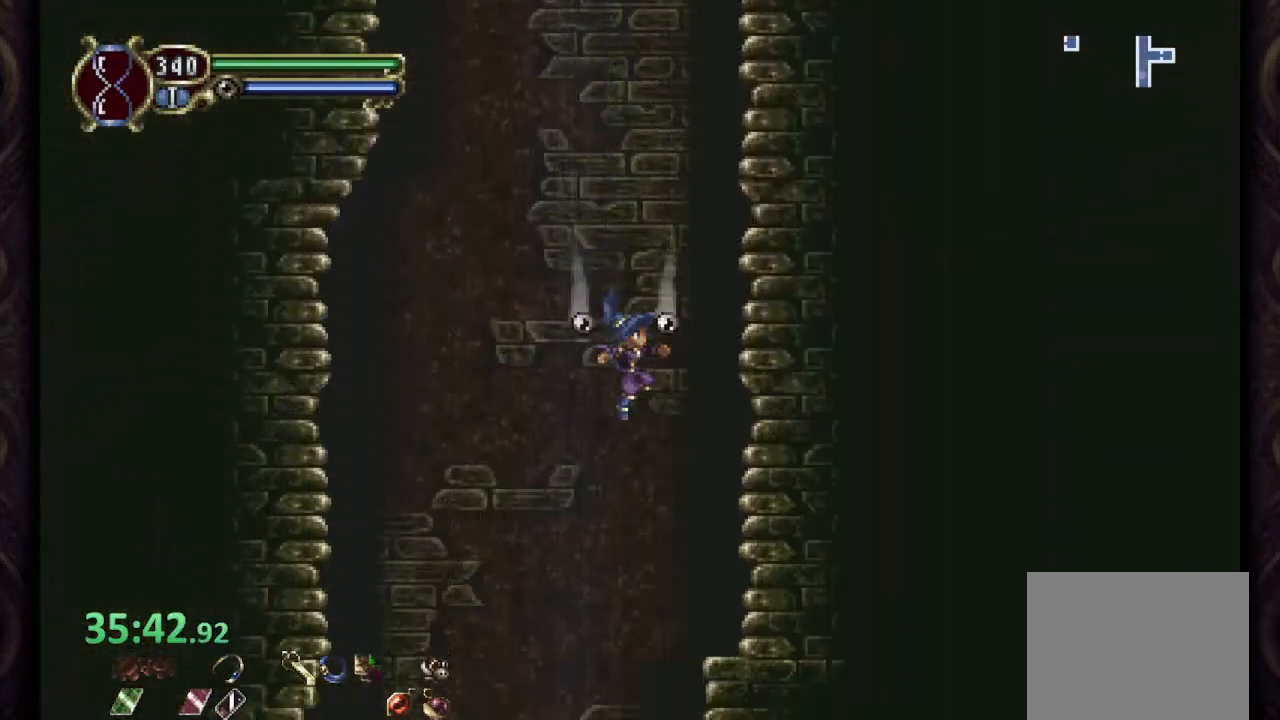
{"buttons": [], "left_stick": "center", "right_stick": "center", "events": [[500, "left_stick", "center"]]}